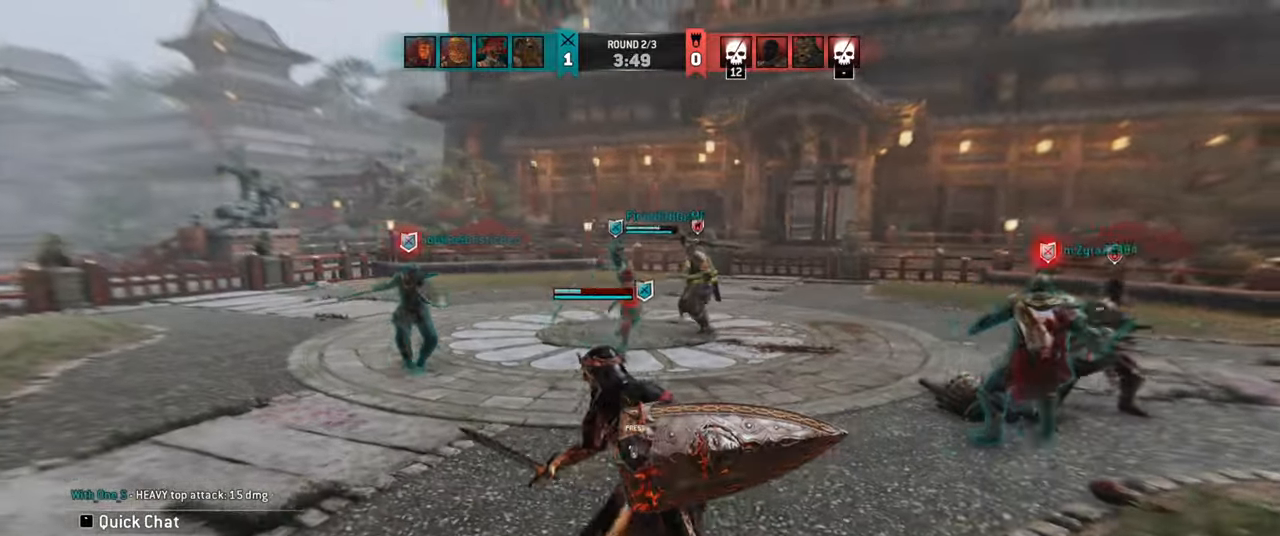
Gameplay with keyboard and mouse; each line is a JSON object with the keys and mouse buttons held at the frame after it. "events" lists presses ("down") and releases ("up") of "a", "ctrl", "d", "e", "q", "s", "shift", "space", "w", "mouse_left", "mouse_wheel", "mouse_right" and "mouse_mb5" between this image and that frame as [ms after this image, input, new state], when the widget could be followed in between. "mouse_left", "mouse_wheel", "mouse_right", "mouse_mb5" = the "left", "wheel", "right", "mb5" buttons of the "mouse" list. No other keys are recorded. "wheel" means that the mouse wheel is clicked or scrolled. Mouse movement is not recorded. Not read: mouse_mb4.
{"keys": ["a"], "mouse": [], "events": [[233, "w", "up"]]}
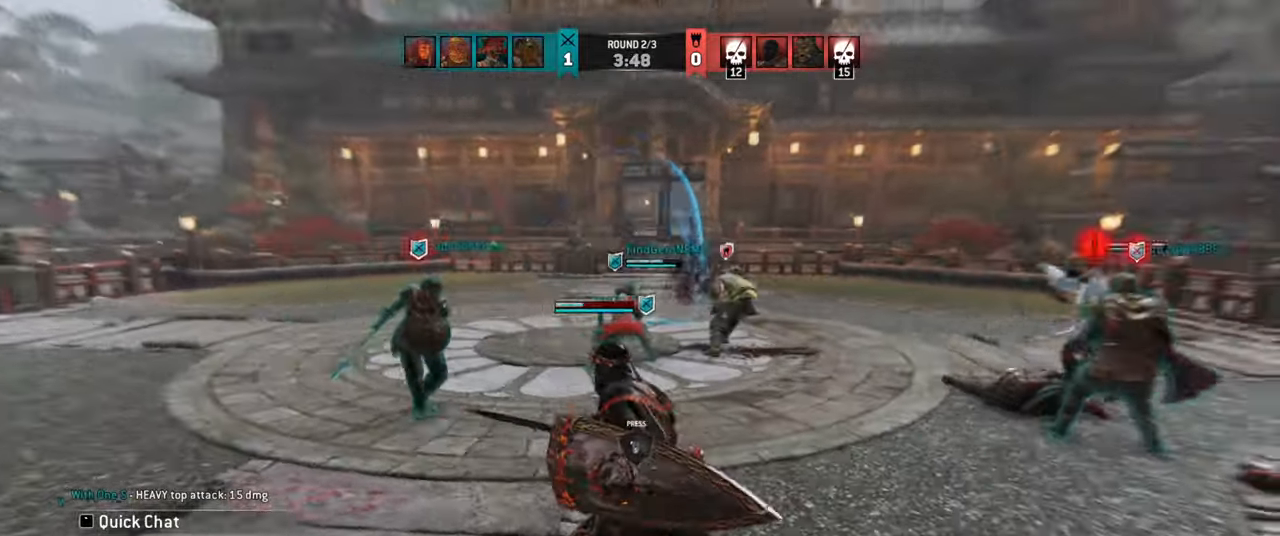
{"keys": ["d", "w"], "mouse": [], "events": [[33, "w", "down"], [133, "a", "up"], [266, "w", "up"], [283, "d", "down"], [383, "w", "down"]]}
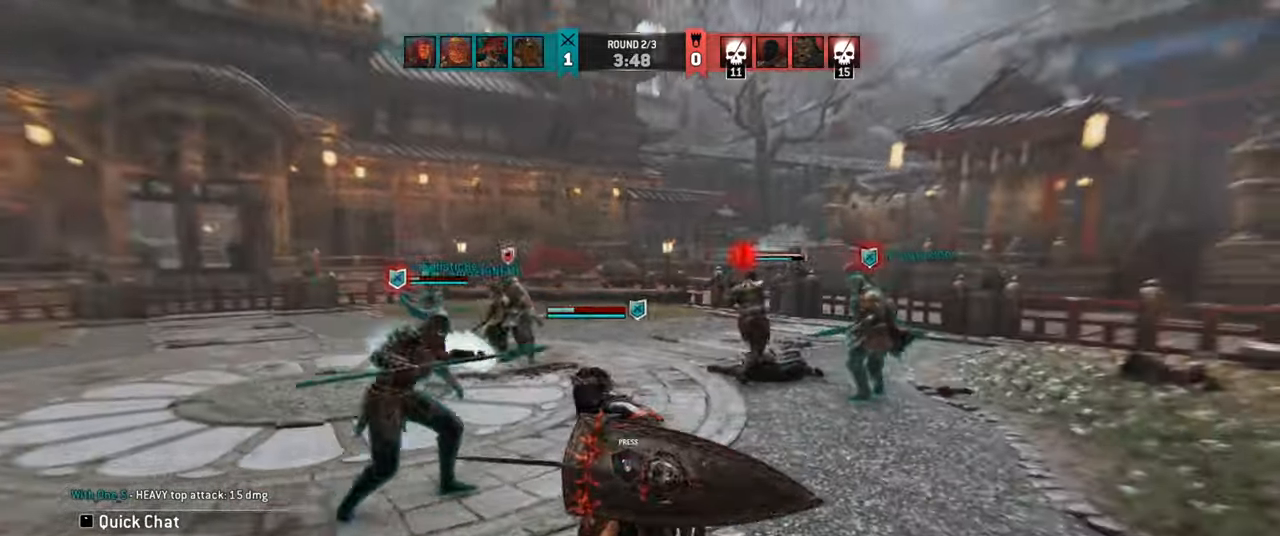
{"keys": [], "mouse": []}
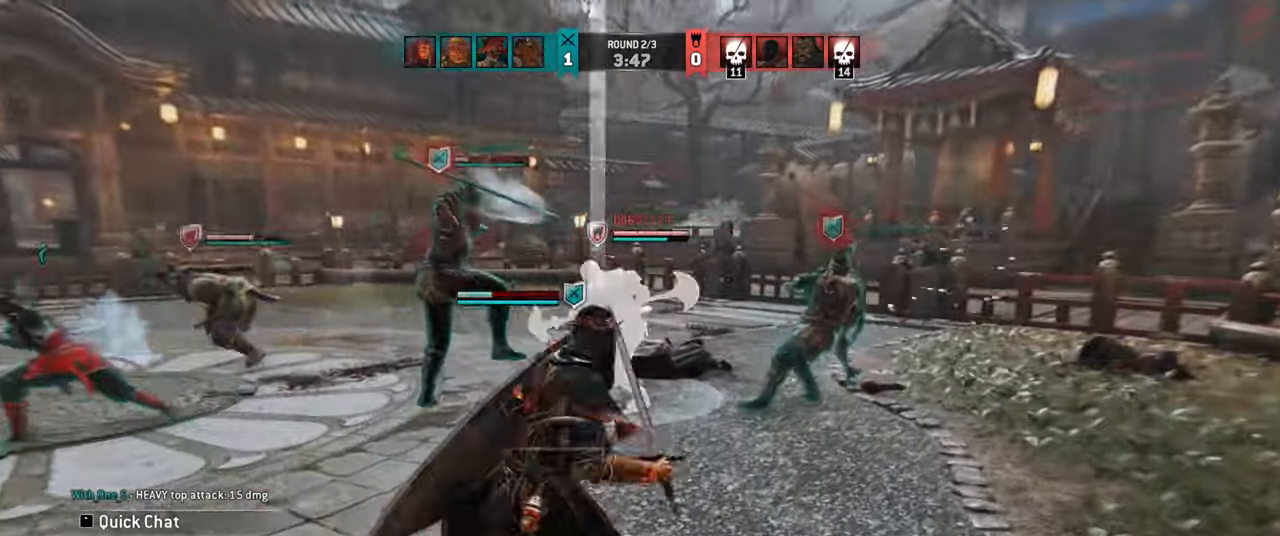
{"keys": ["d", "w"], "mouse": [], "events": [[50, "d", "down"], [83, "w", "down"]]}
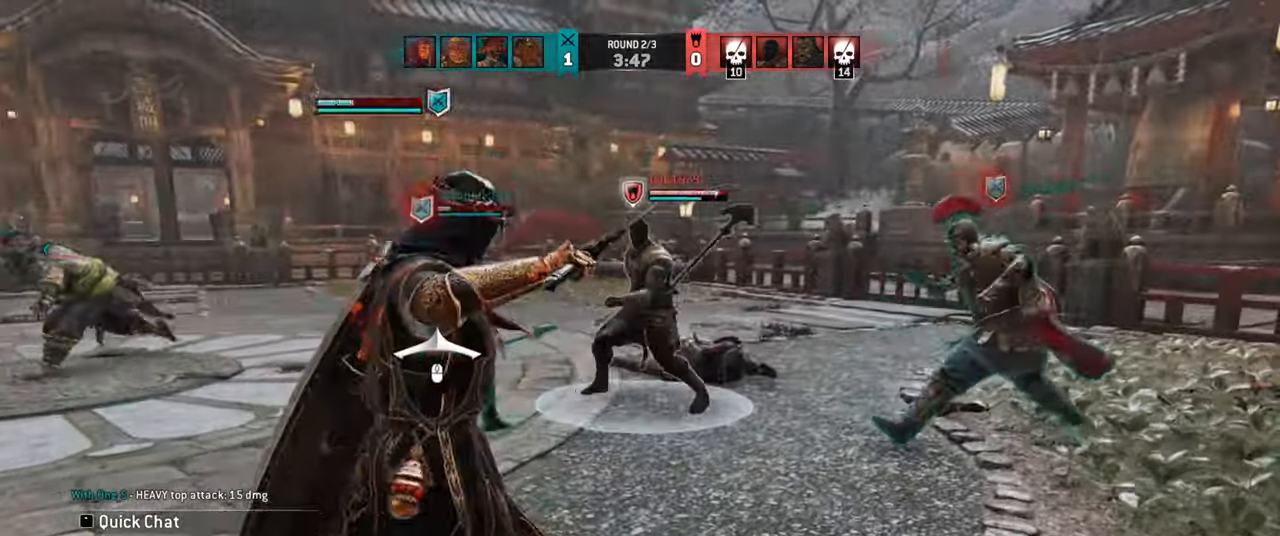
{"keys": ["d", "w"], "mouse": [], "events": []}
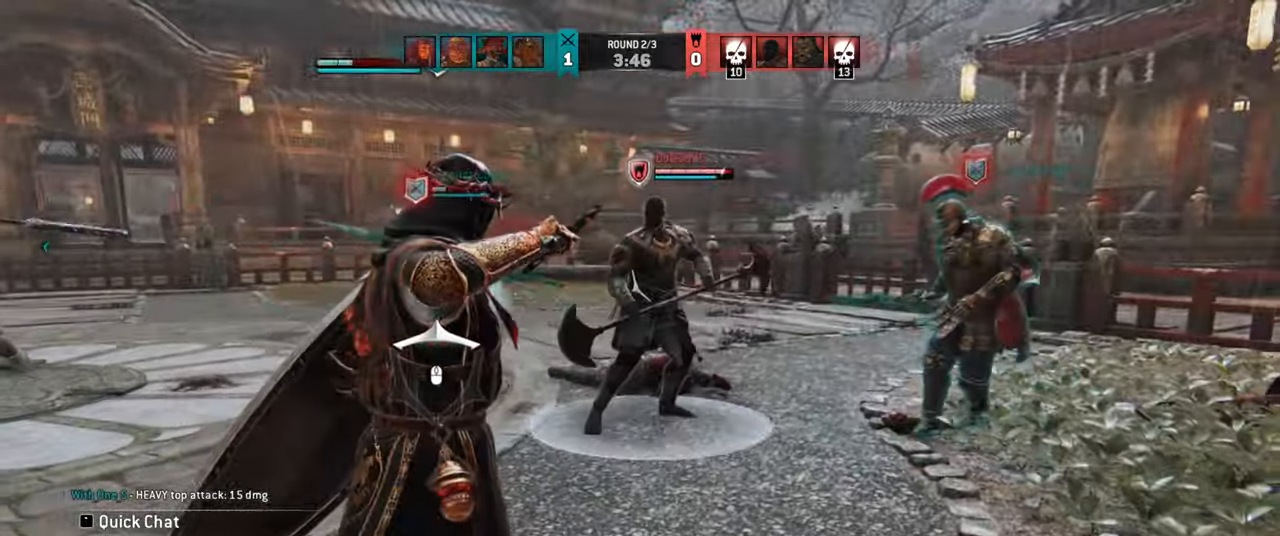
{"keys": ["d", "w"], "mouse": [], "events": [[116, "w", "up"], [350, "w", "down"]]}
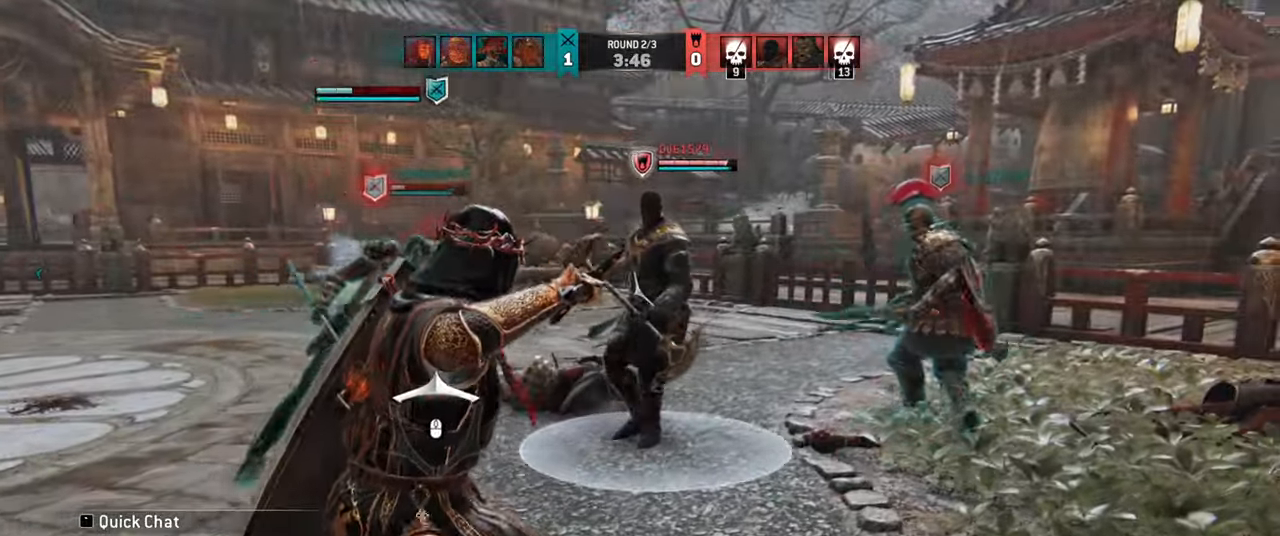
{"keys": ["d", "w"], "mouse": [], "events": []}
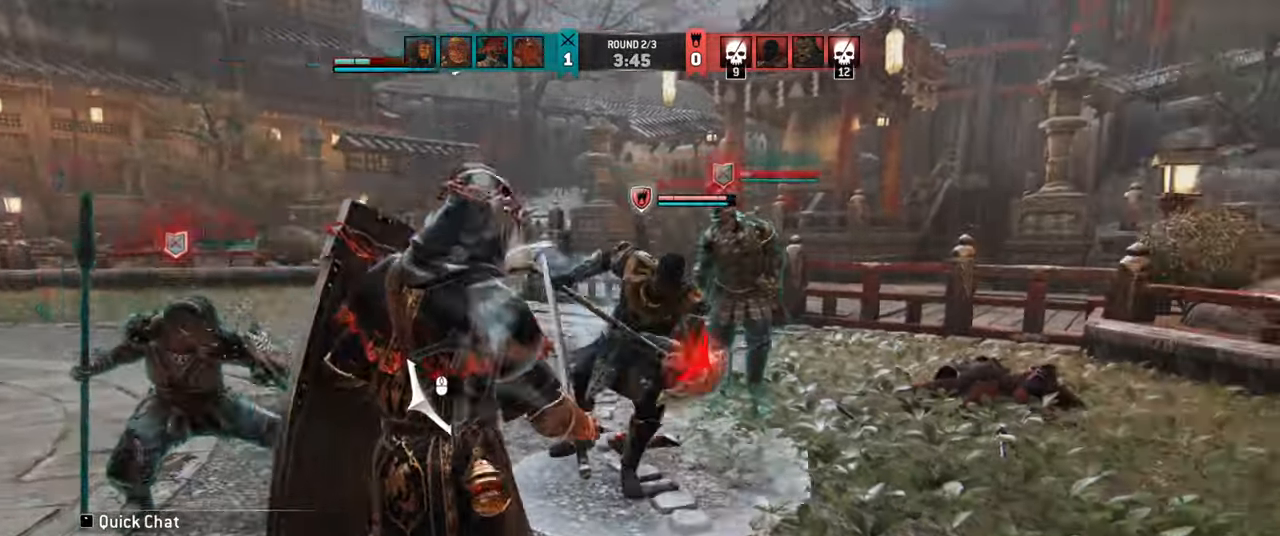
{"keys": [], "mouse": []}
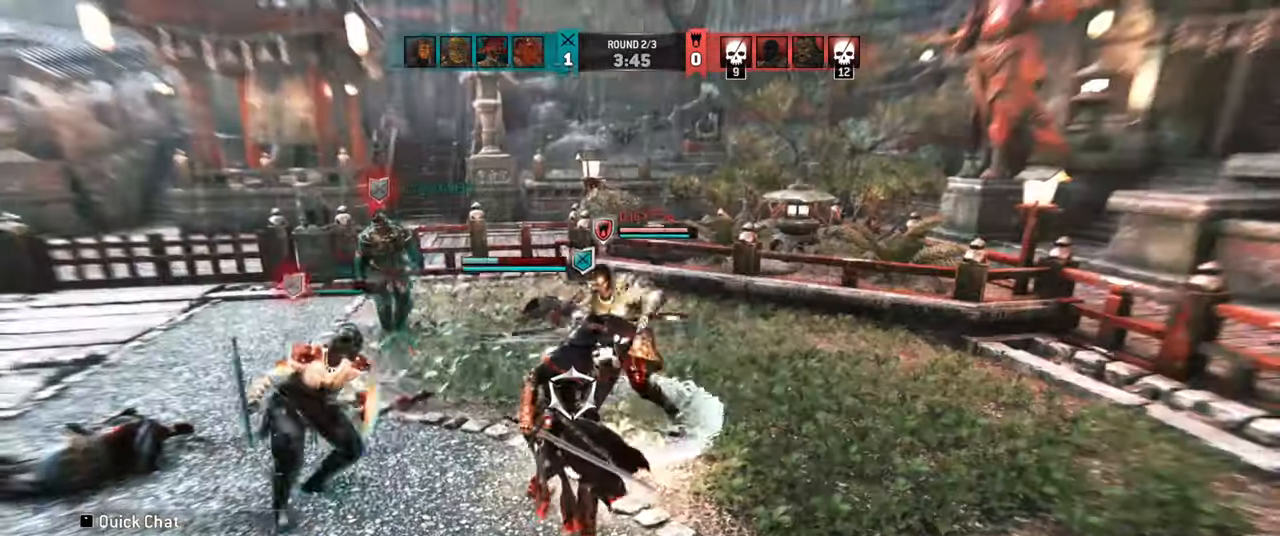
{"keys": ["d"], "mouse": [], "events": [[183, "d", "down"]]}
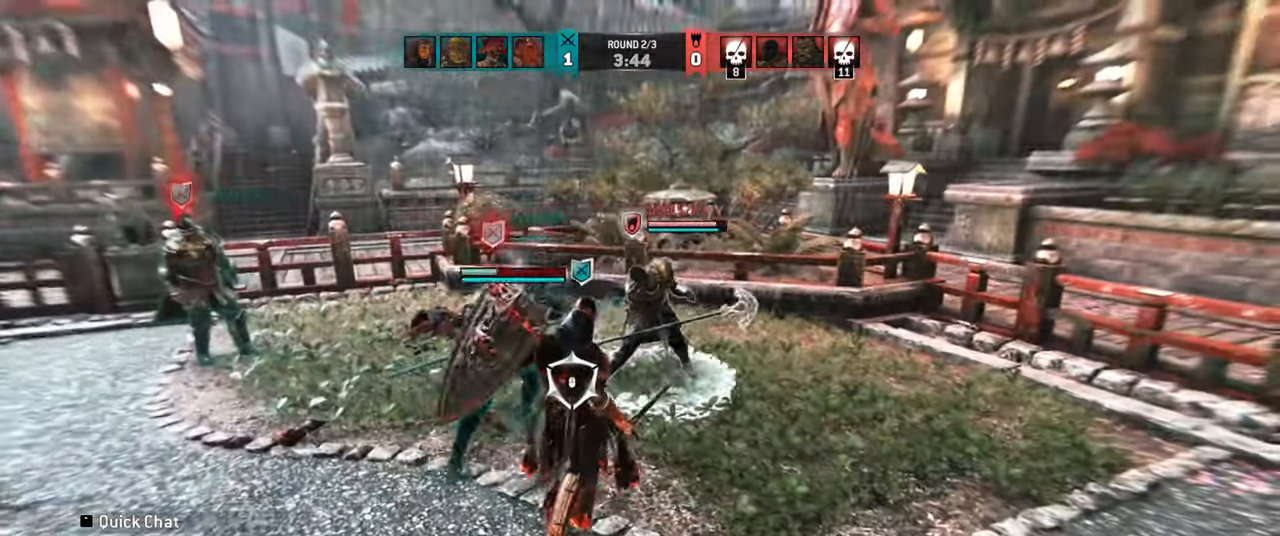
{"keys": ["d"], "mouse": [], "events": [[150, "w", "down"], [233, "w", "up"]]}
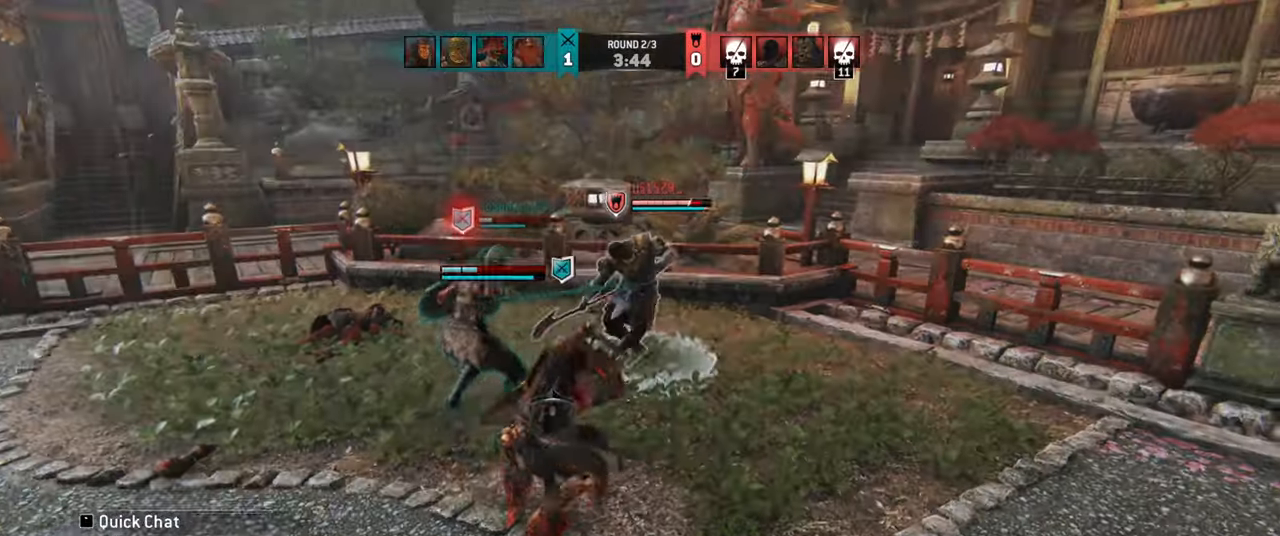
{"keys": ["d"], "mouse": [], "events": [[34, "d", "up"], [450, "d", "down"]]}
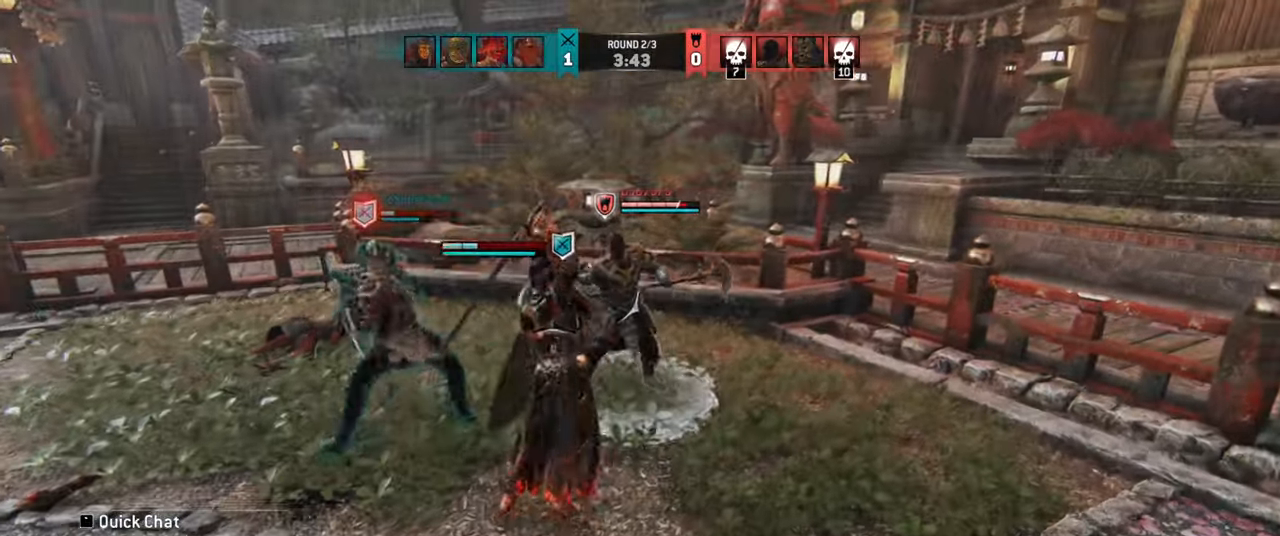
{"keys": [], "mouse": [], "events": [[234, "d", "up"]]}
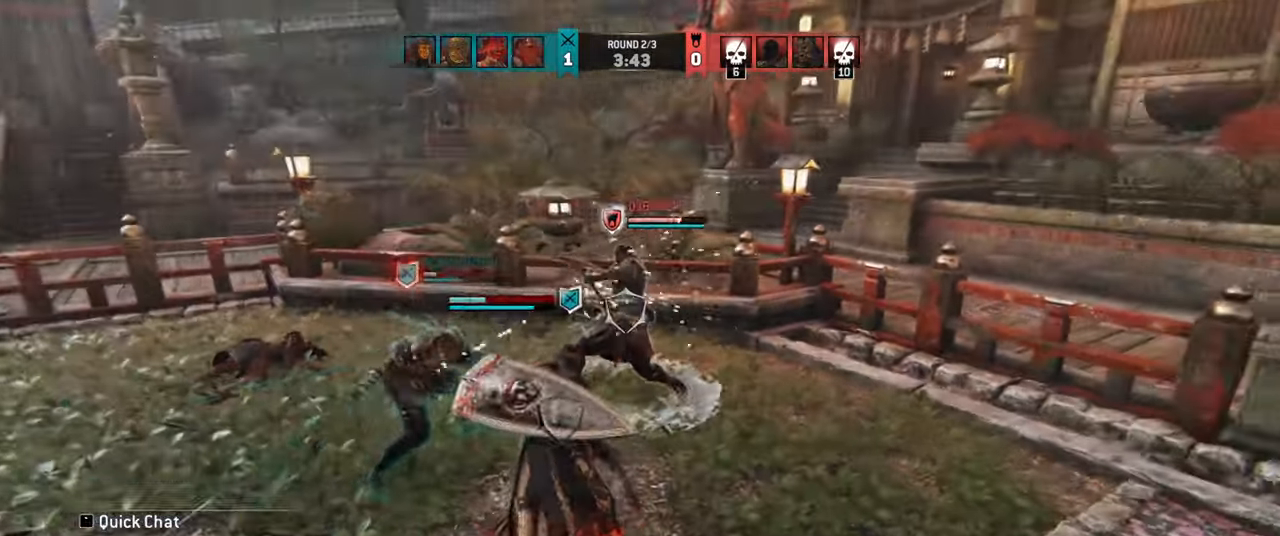
{"keys": [], "mouse": [], "events": []}
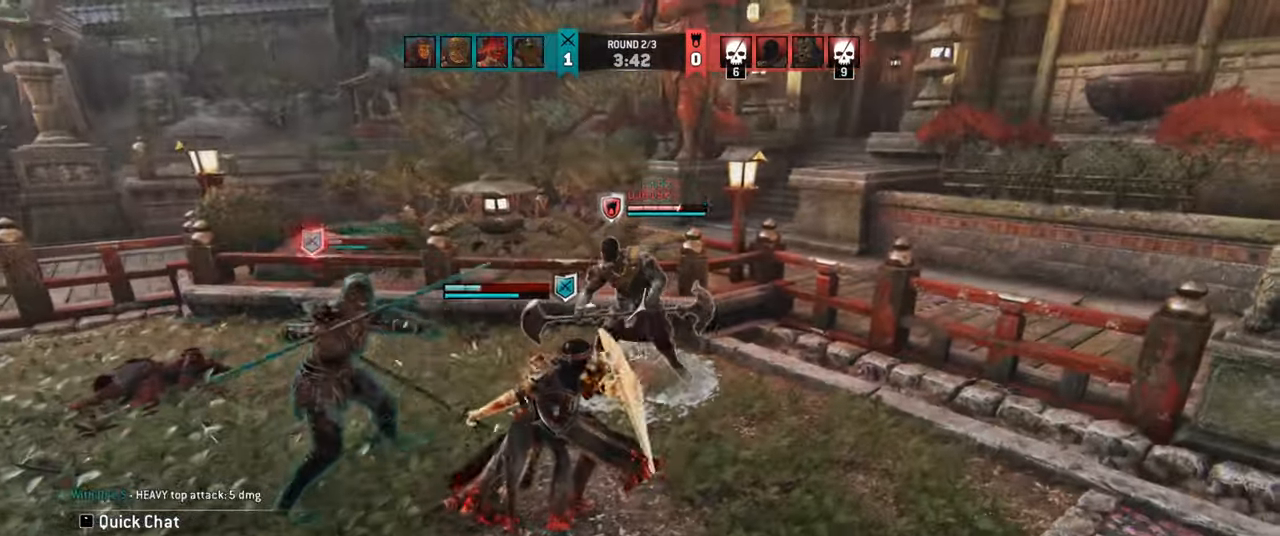
{"keys": [], "mouse": [], "events": [[34, "e", "down"], [134, "e", "up"], [134, "w", "down"], [384, "w", "up"]]}
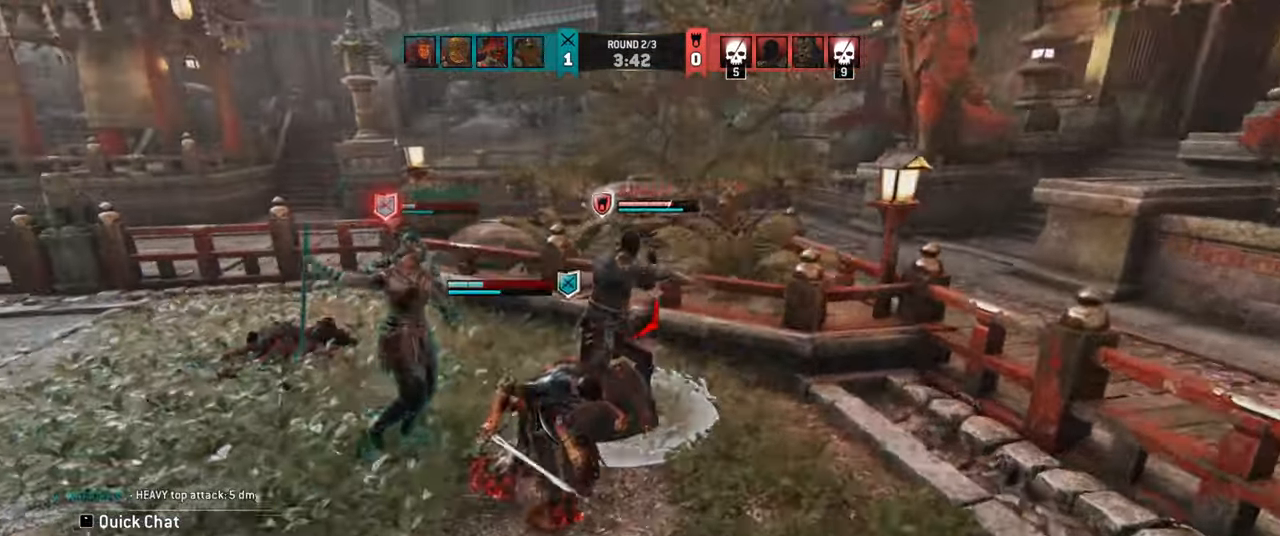
{"keys": ["d"], "mouse": [], "events": [[184, "d", "down"]]}
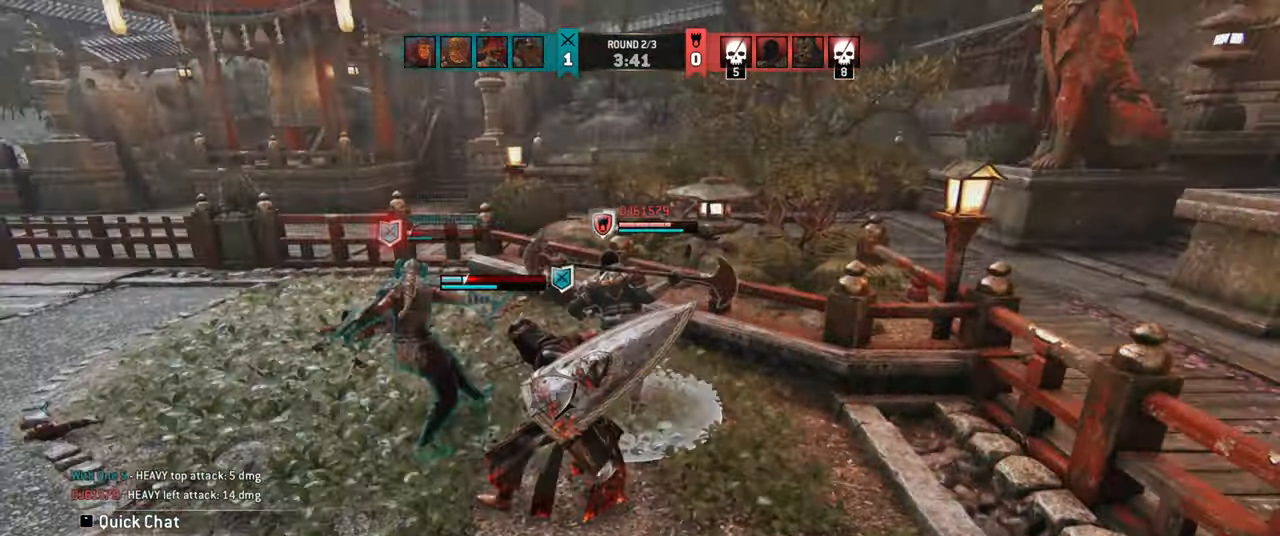
{"keys": [], "mouse": [], "events": [[484, "d", "up"]]}
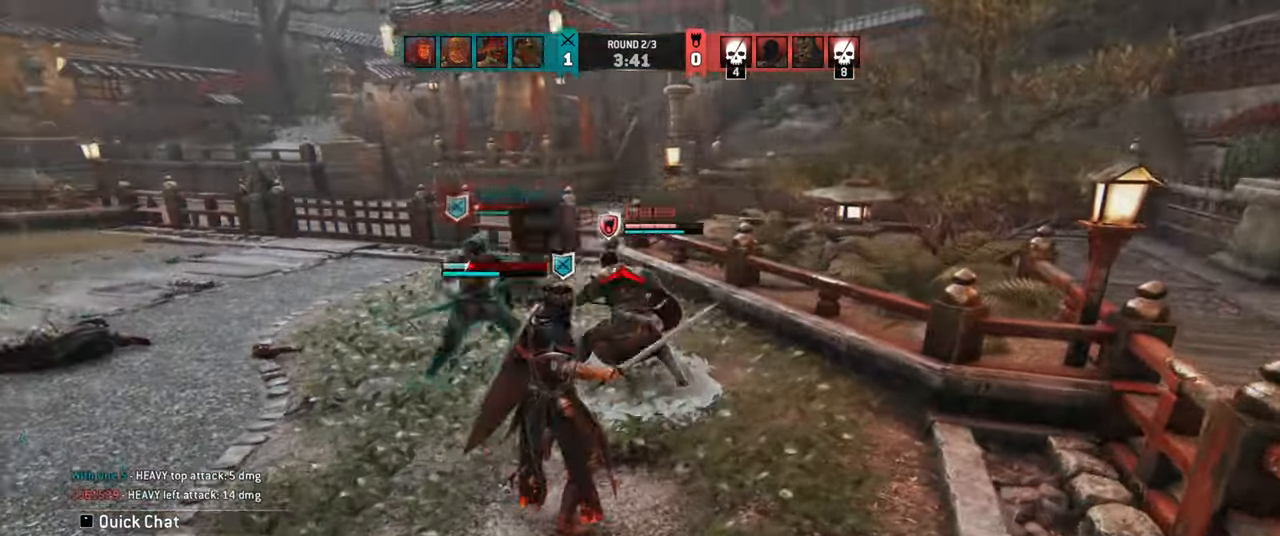
{"keys": ["d"], "mouse": [], "events": [[250, "e", "down"], [317, "e", "up"], [450, "d", "down"]]}
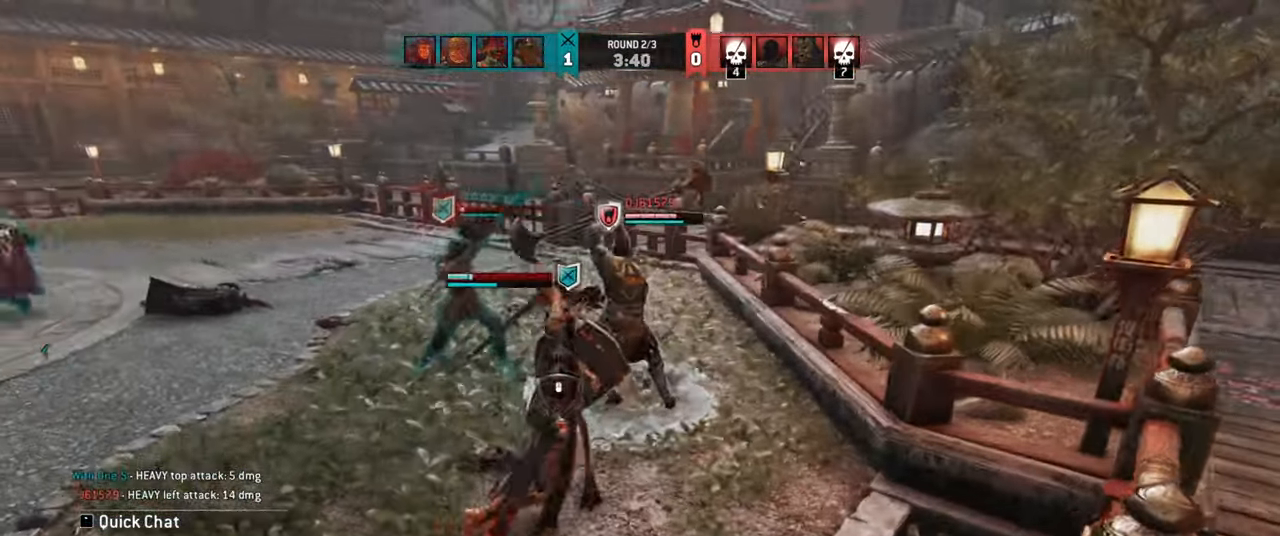
{"keys": ["d"], "mouse": [], "events": []}
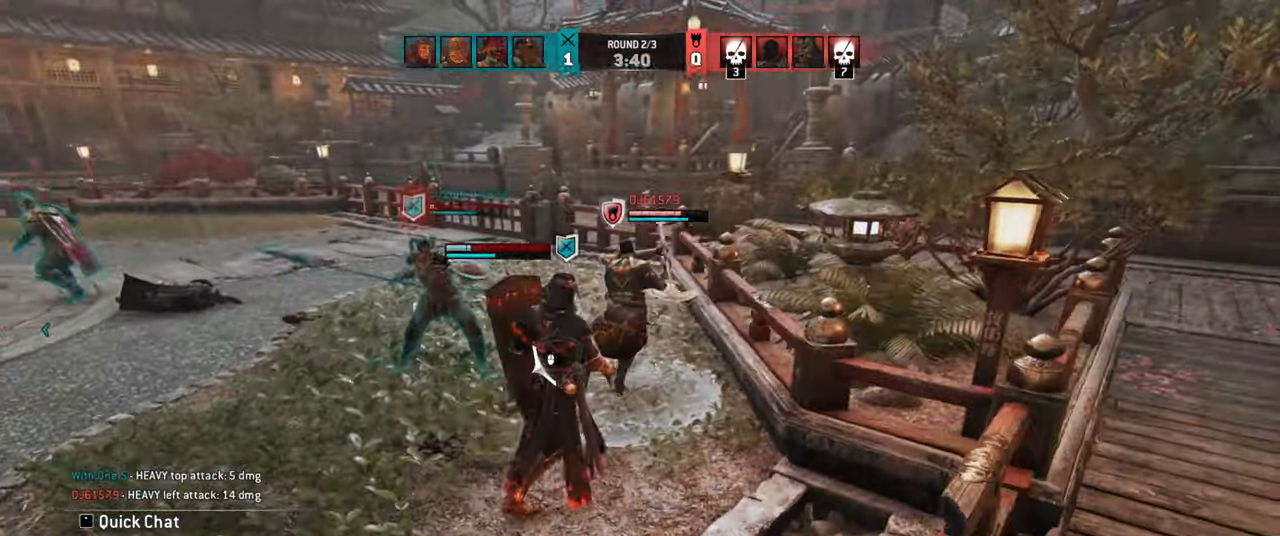
{"keys": [], "mouse": []}
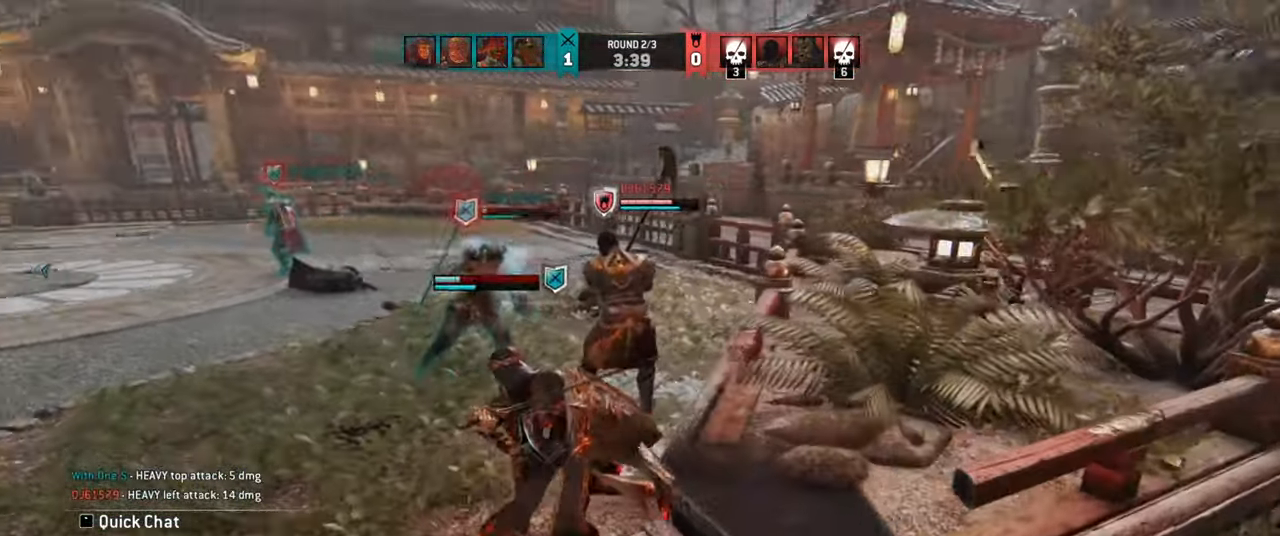
{"keys": ["w"], "mouse": [], "events": [[400, "w", "down"]]}
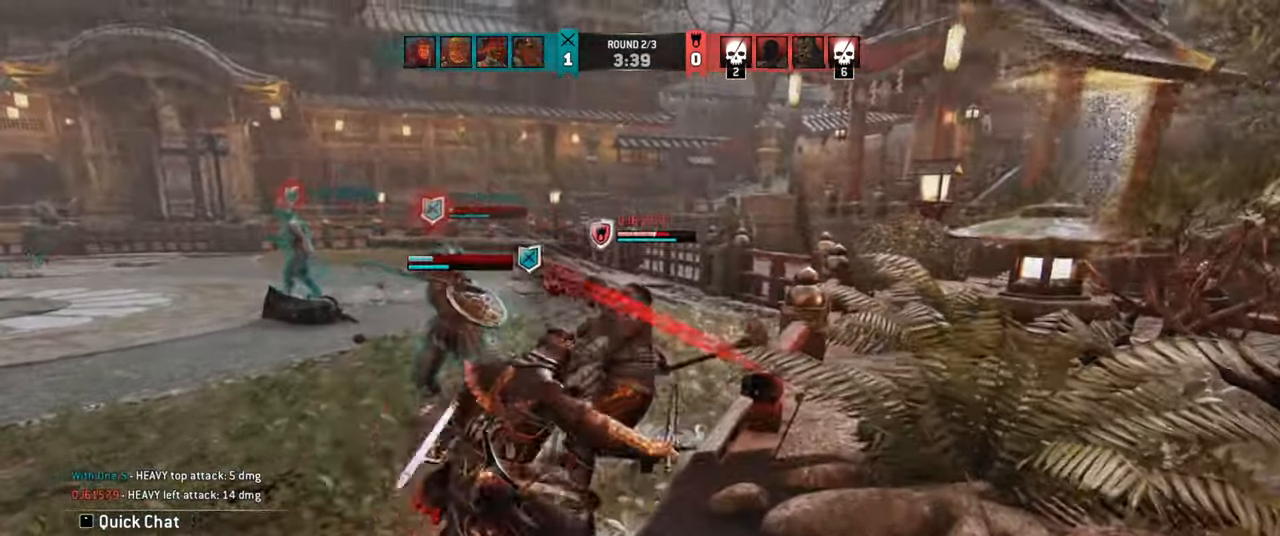
{"keys": ["a", "w"], "mouse": [], "events": [[67, "a", "down"]]}
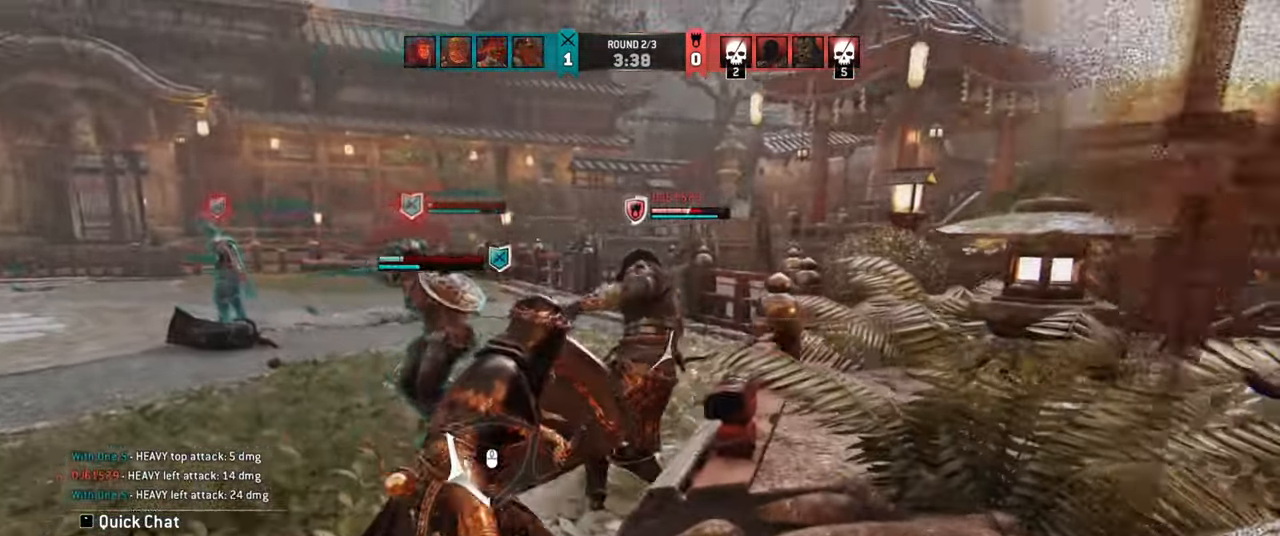
{"keys": [], "mouse": [], "events": [[433, "a", "up"], [466, "w", "up"]]}
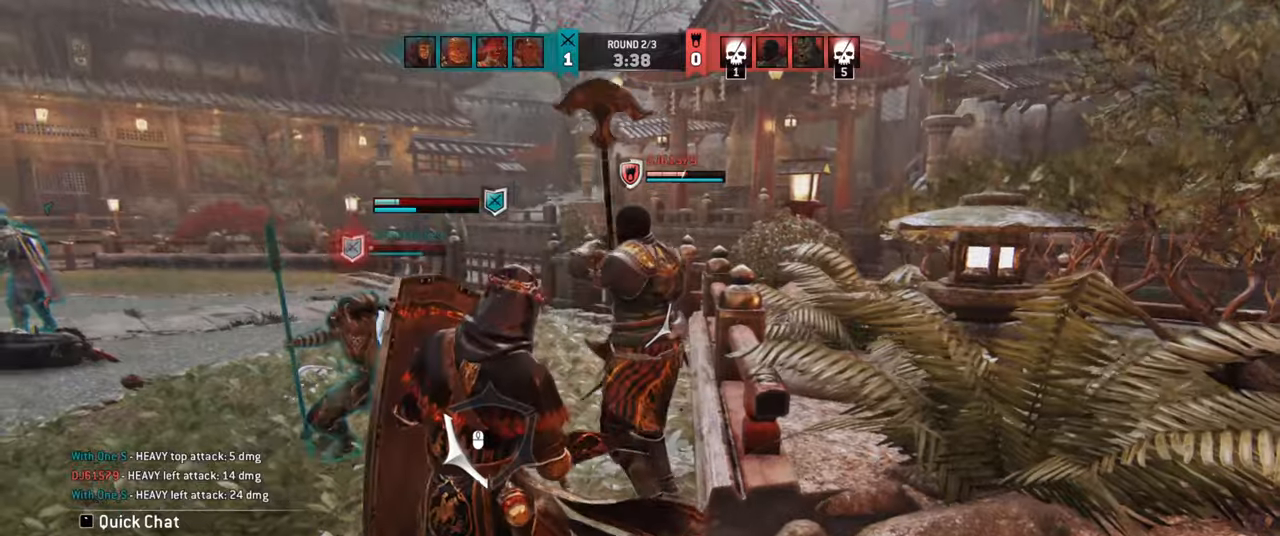
{"keys": [], "mouse": [], "events": []}
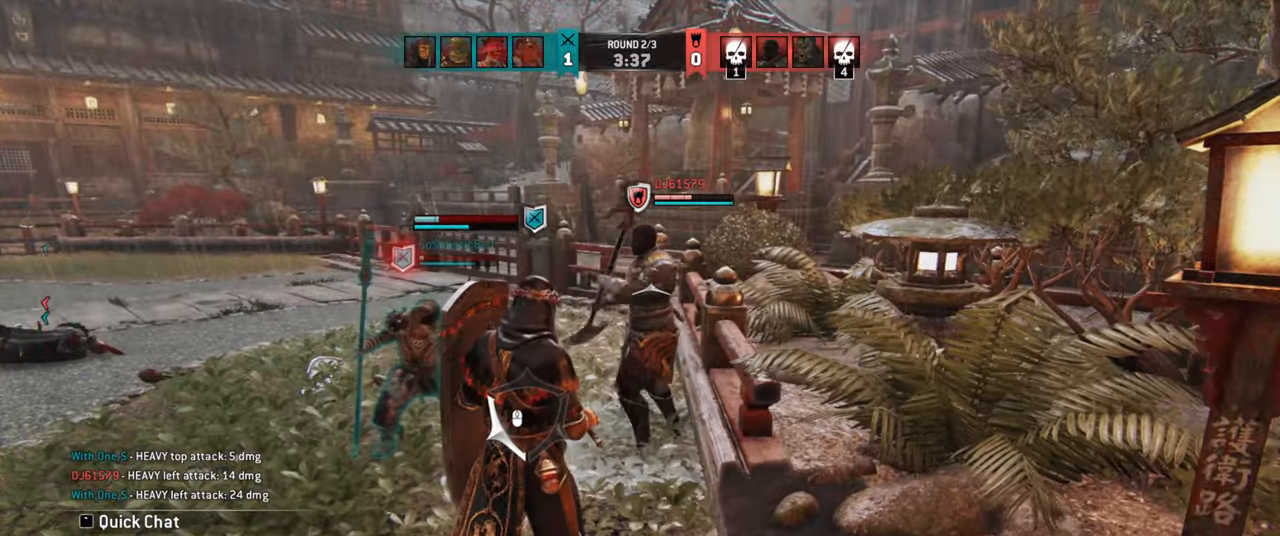
{"keys": ["w"], "mouse": [], "events": [[250, "w", "down"]]}
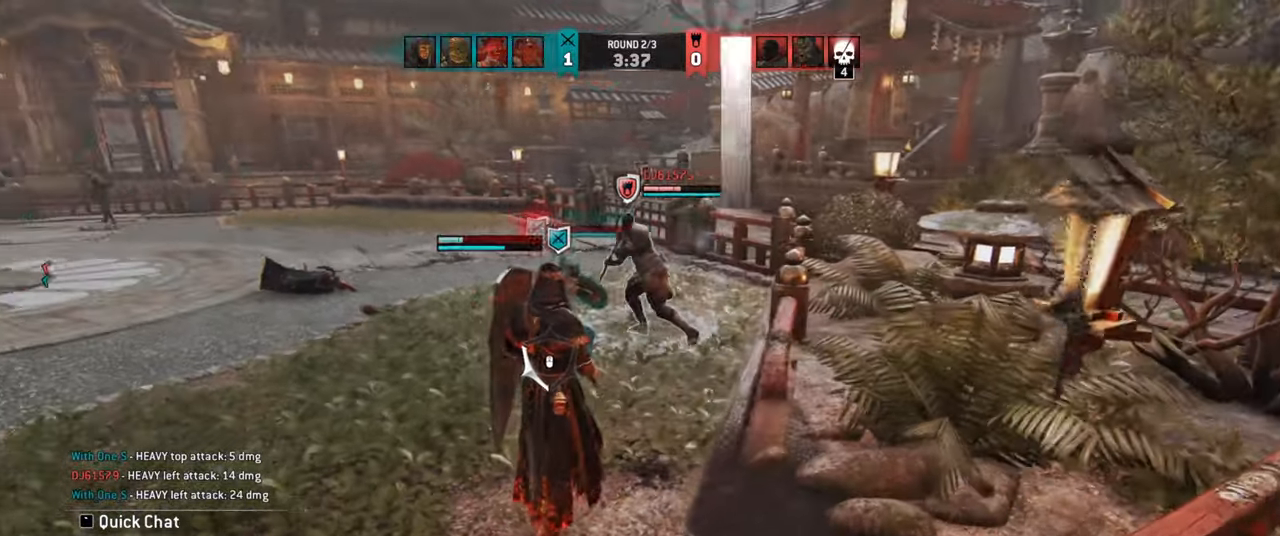
{"keys": ["a", "w"], "mouse": [], "events": [[216, "a", "down"]]}
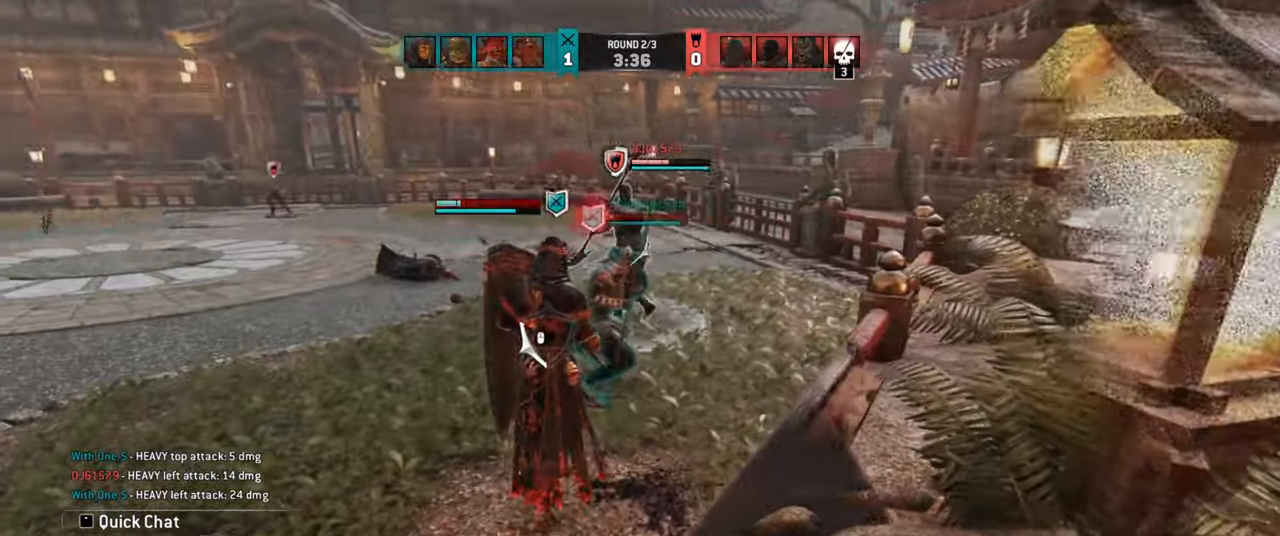
{"keys": ["a", "w"], "mouse": [], "events": []}